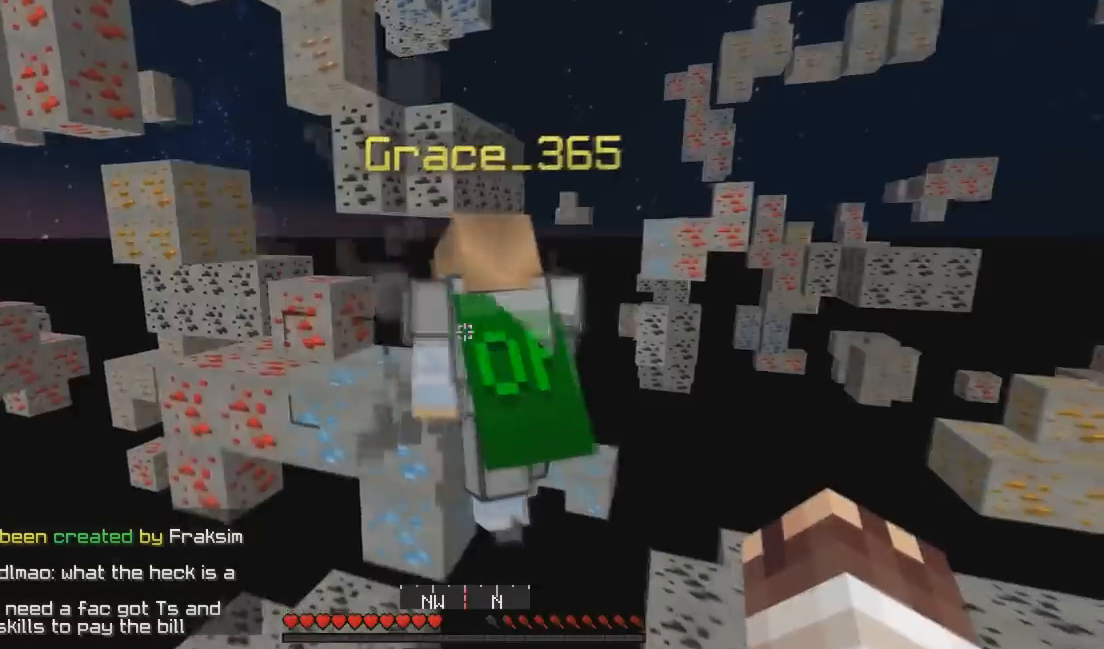
Gameplay with keyboard; each line is a JSON object with the keys held at the frame after it. "events" lists presses ("down") and releases ("up") of "a", "d", "s" and "w" between this image and that frame as [ms after this image, input, new state], when the widget could be followed in between. No other keys are recorded. Mouse input is not recorded.
{"keys": ["w"], "events": [[333, "w", "down"]]}
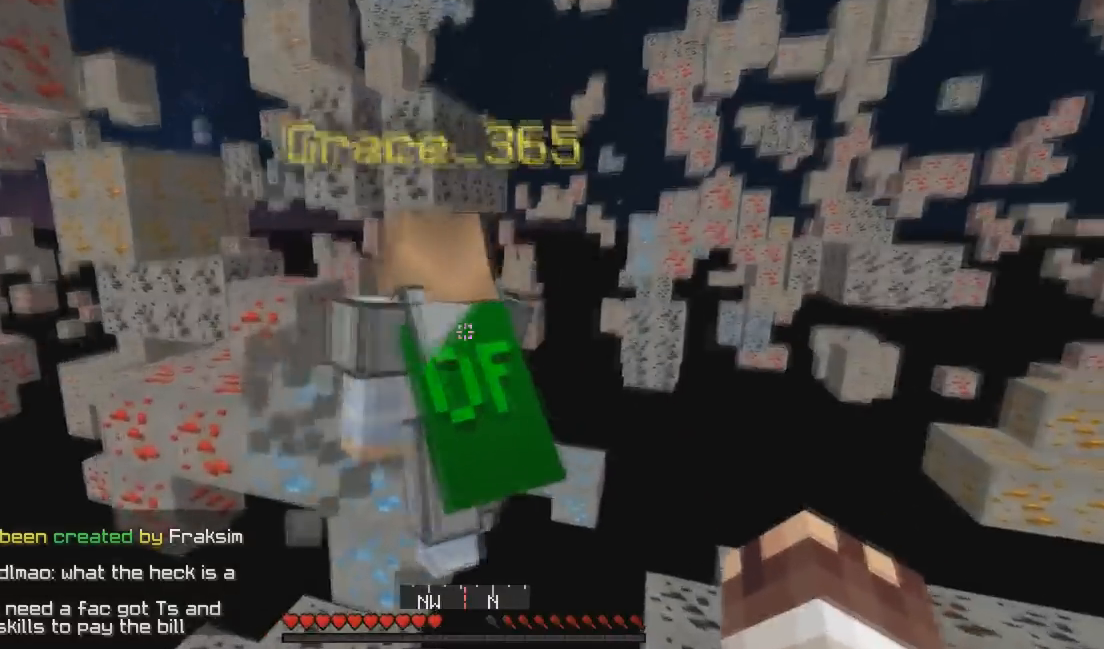
{"keys": [], "events": [[133, "w", "up"]]}
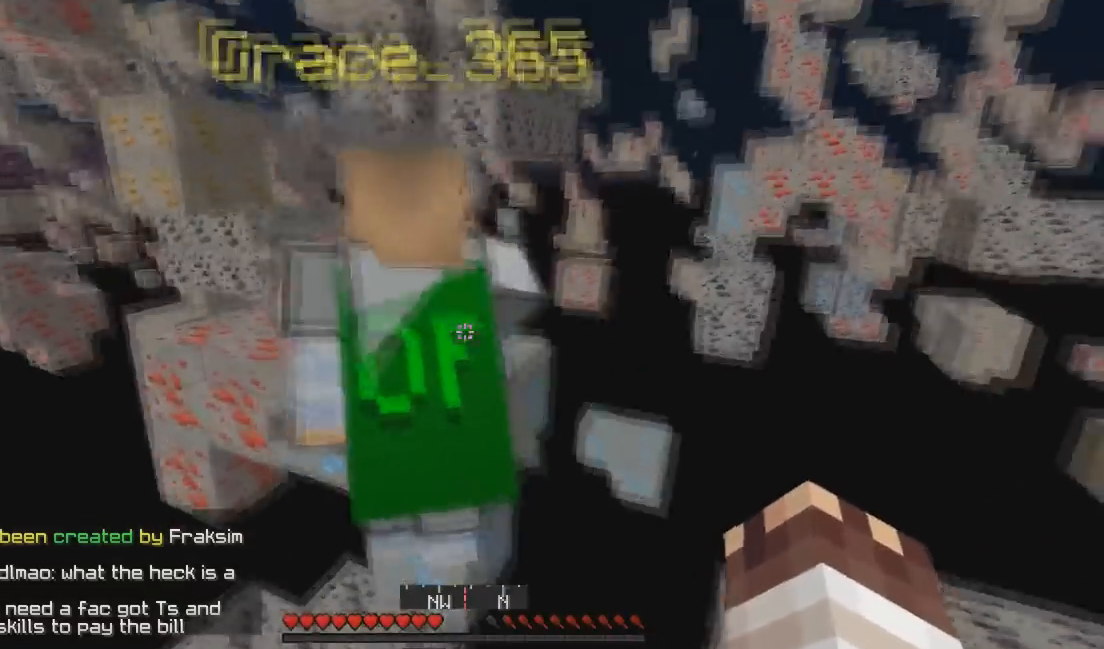
{"keys": [], "events": [[33, "d", "down"], [133, "w", "down"], [267, "w", "up"], [300, "d", "up"]]}
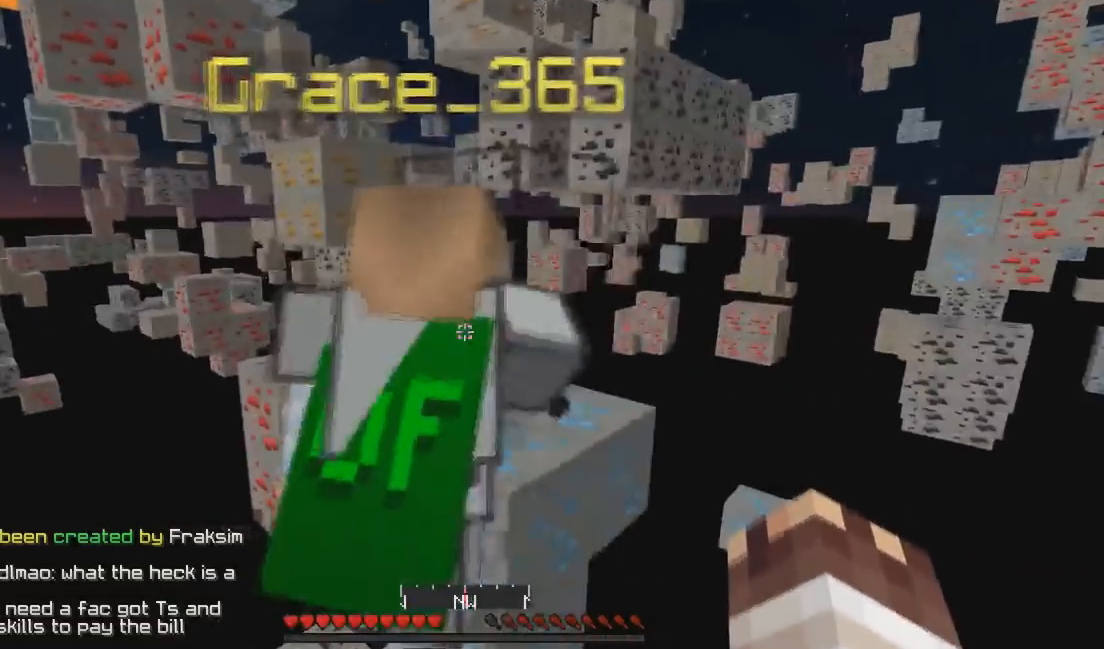
{"keys": [], "events": []}
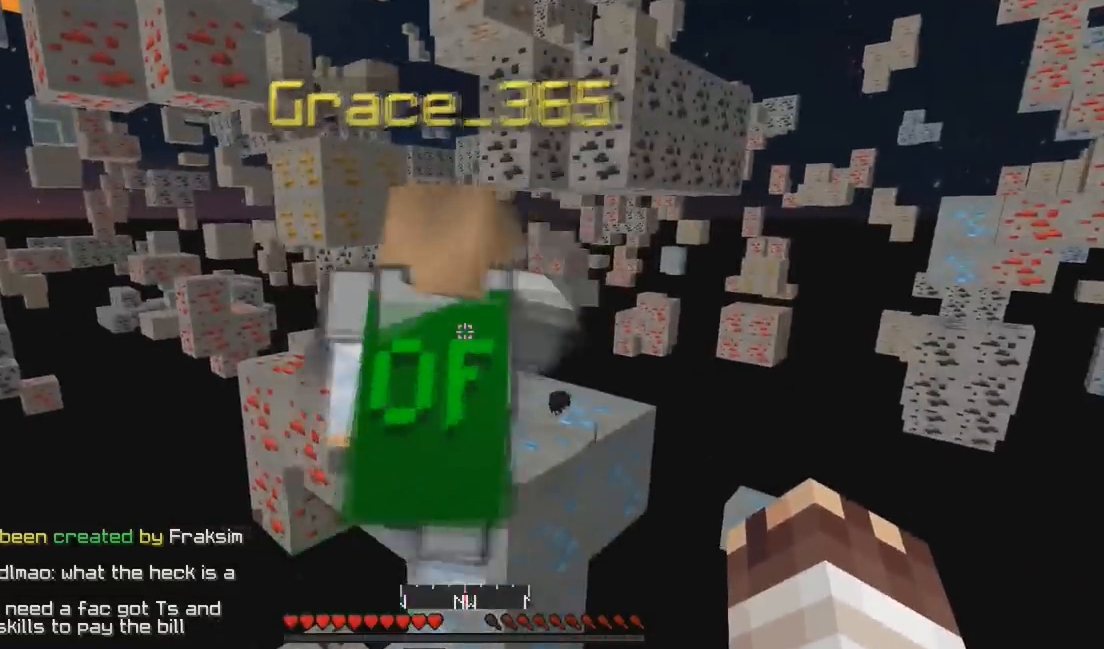
{"keys": ["w"], "events": [[367, "w", "down"]]}
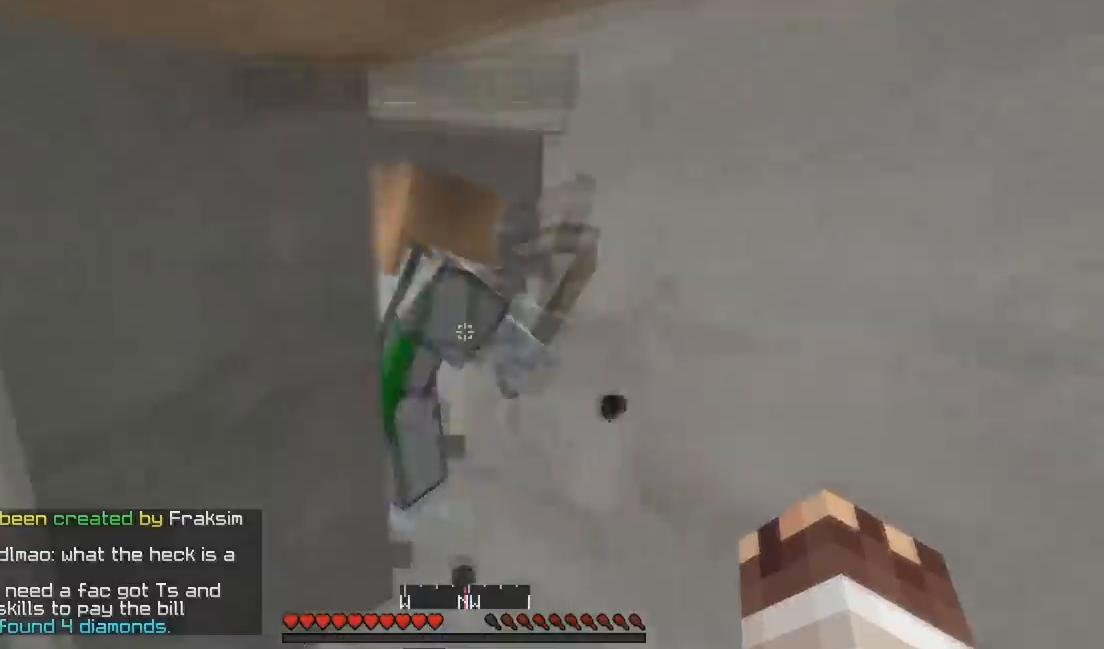
{"keys": [], "events": [[33, "a", "down"], [200, "w", "up"], [267, "a", "up"]]}
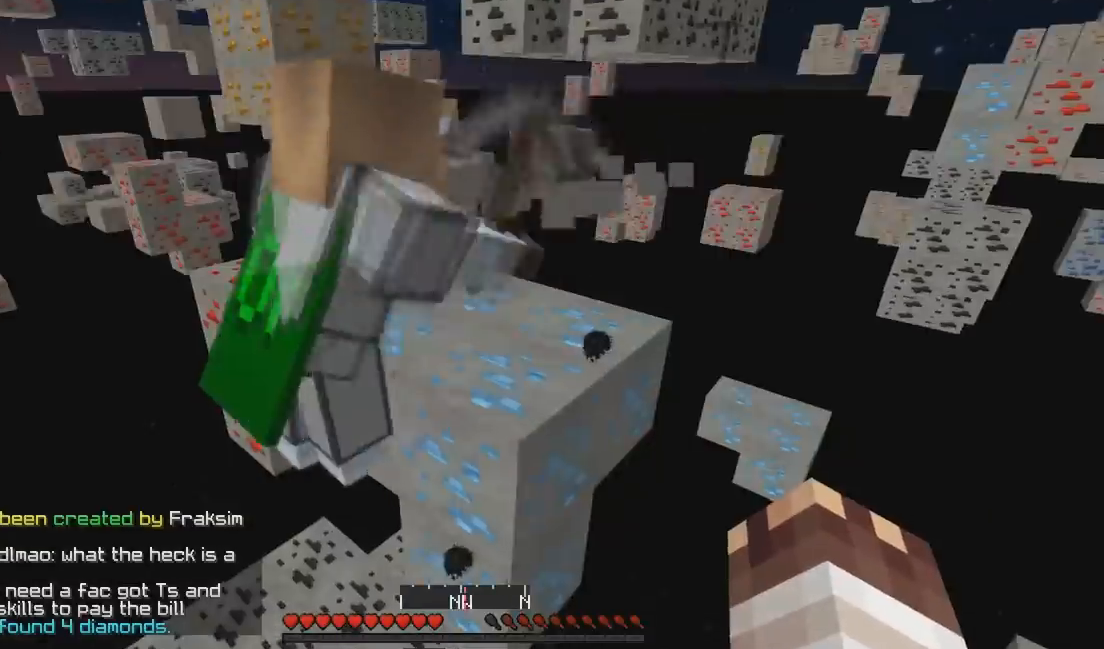
{"keys": [], "events": [[233, "w", "down"], [400, "w", "up"]]}
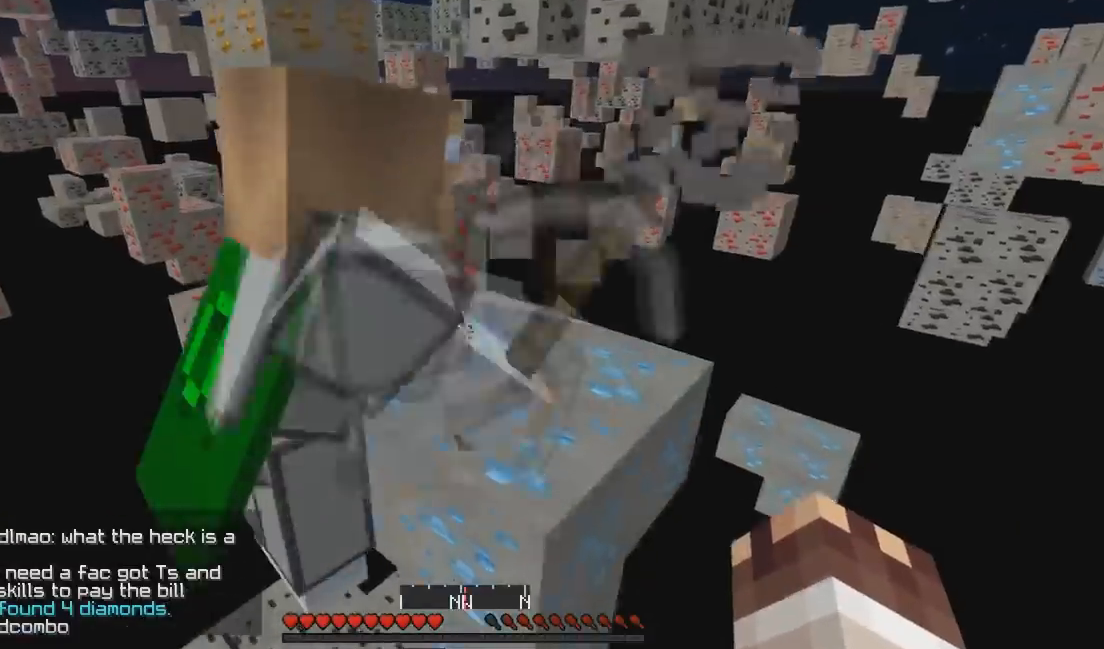
{"keys": ["w"], "events": [[367, "w", "down"]]}
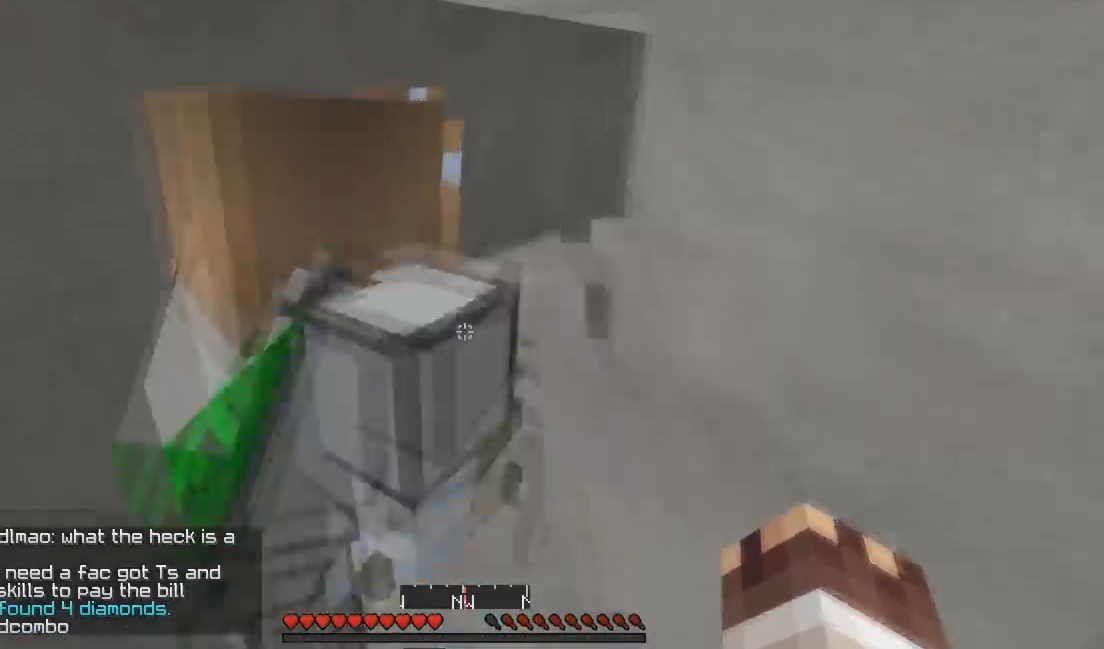
{"keys": [], "events": [[133, "w", "up"], [400, "a", "down"], [433, "a", "up"]]}
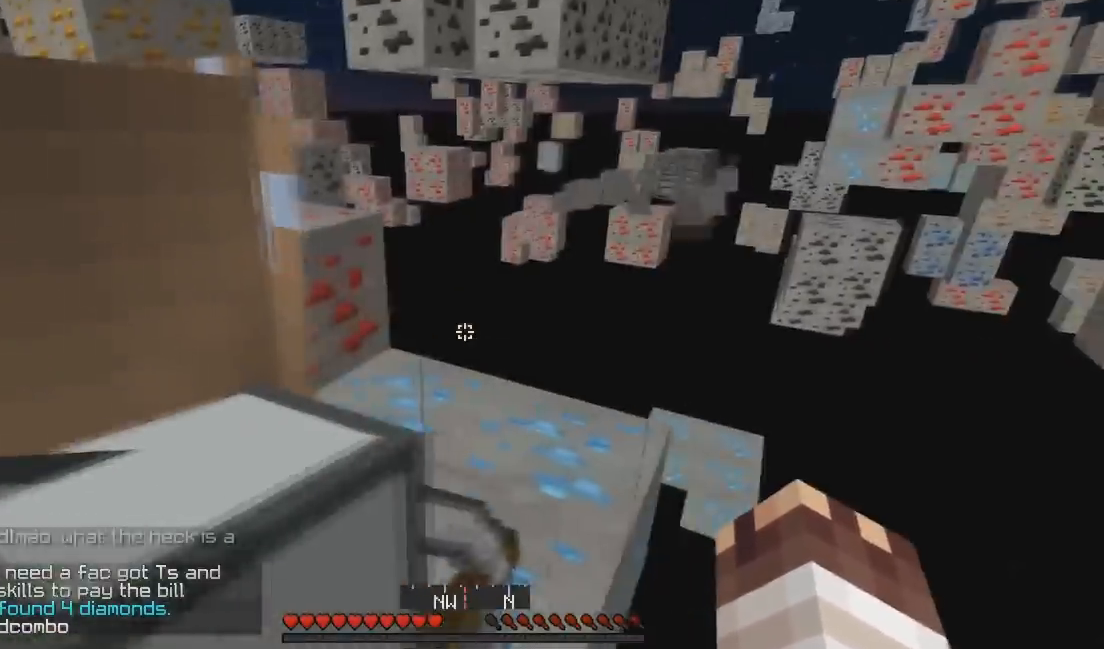
{"keys": ["s"], "events": [[433, "s", "down"]]}
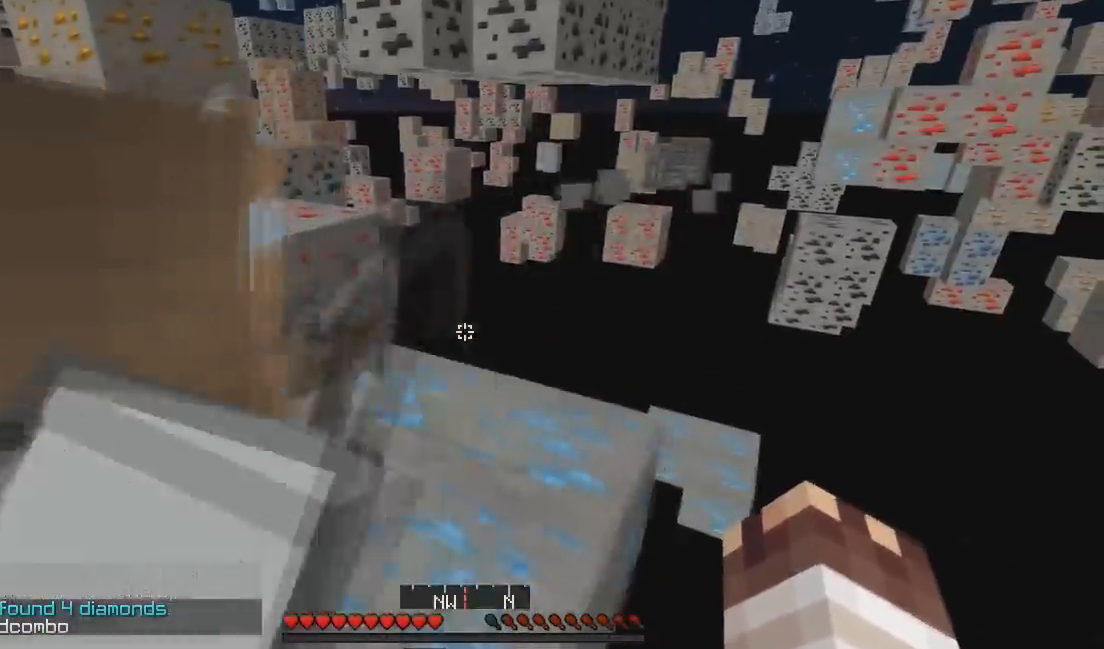
{"keys": [], "events": [[267, "s", "up"]]}
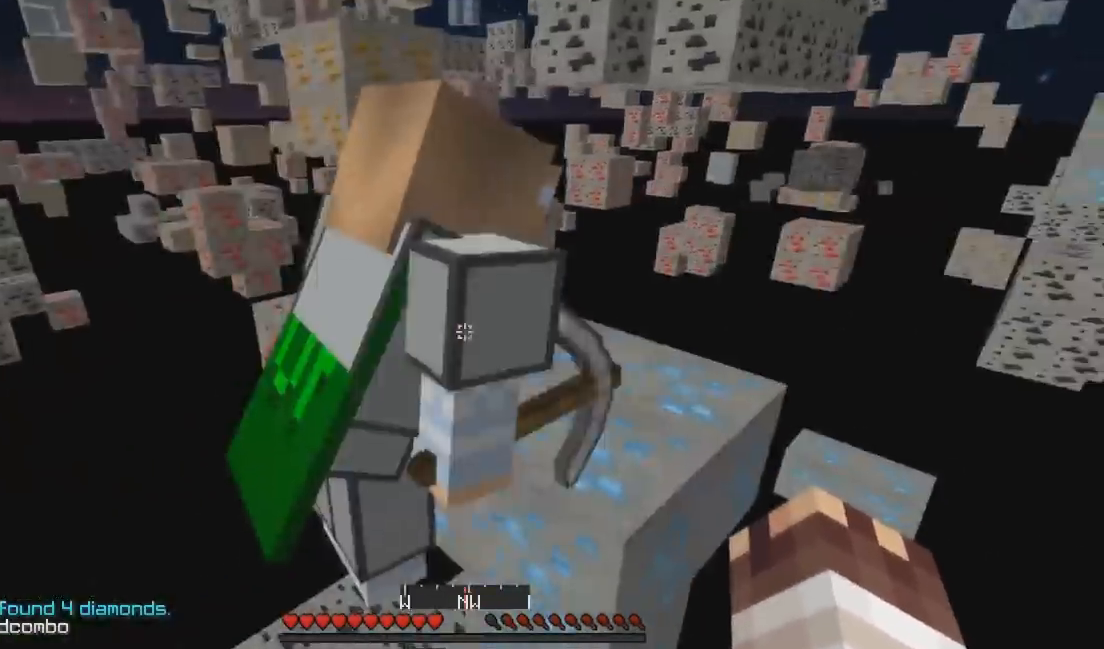
{"keys": [], "events": []}
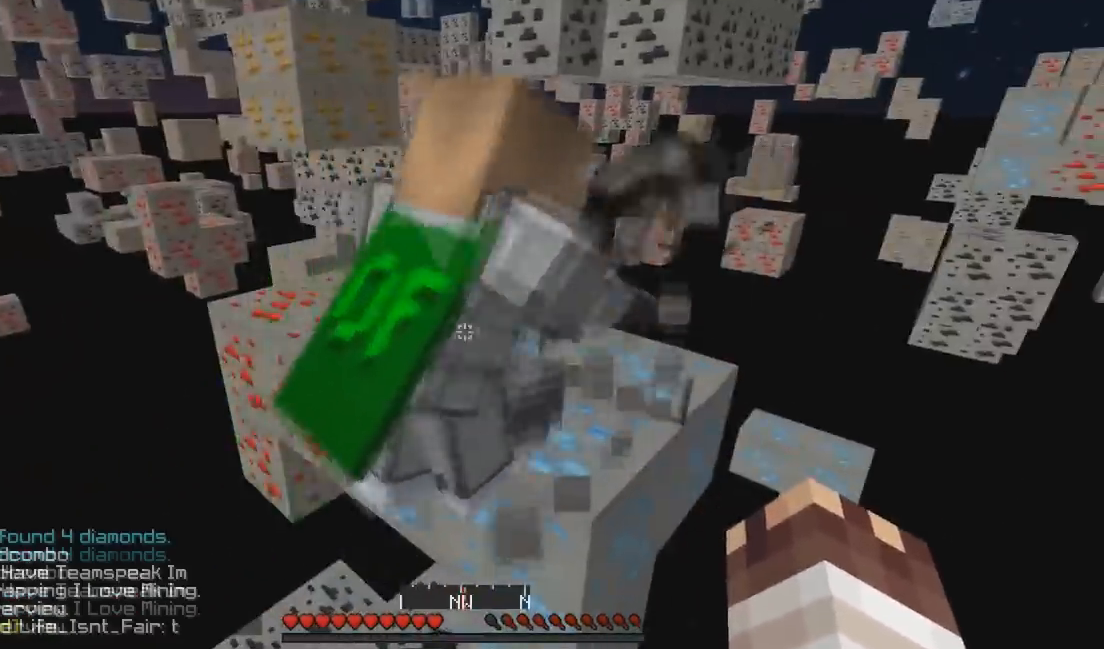
{"keys": ["w"], "events": [[300, "w", "down"]]}
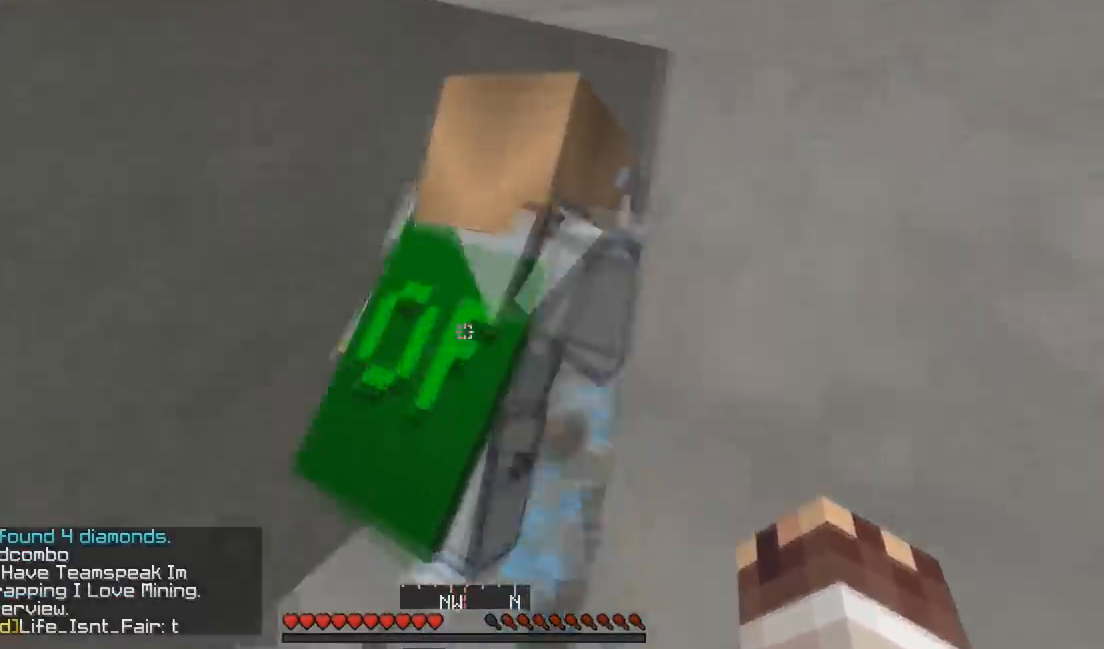
{"keys": [], "events": [[100, "w", "up"], [133, "a", "down"], [300, "a", "up"]]}
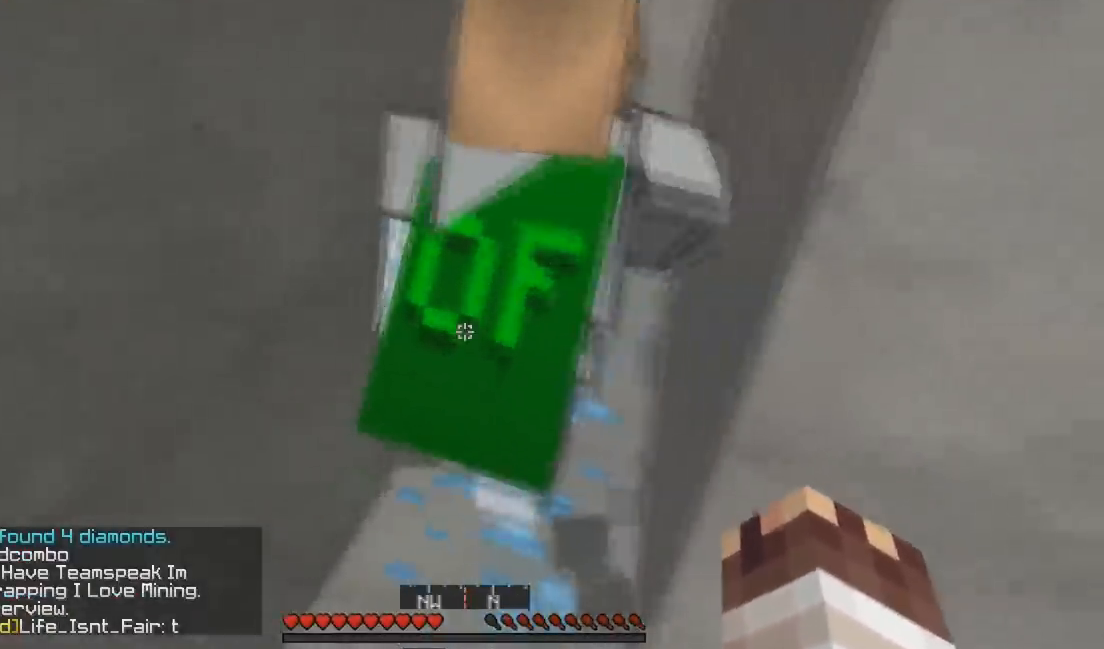
{"keys": [], "events": []}
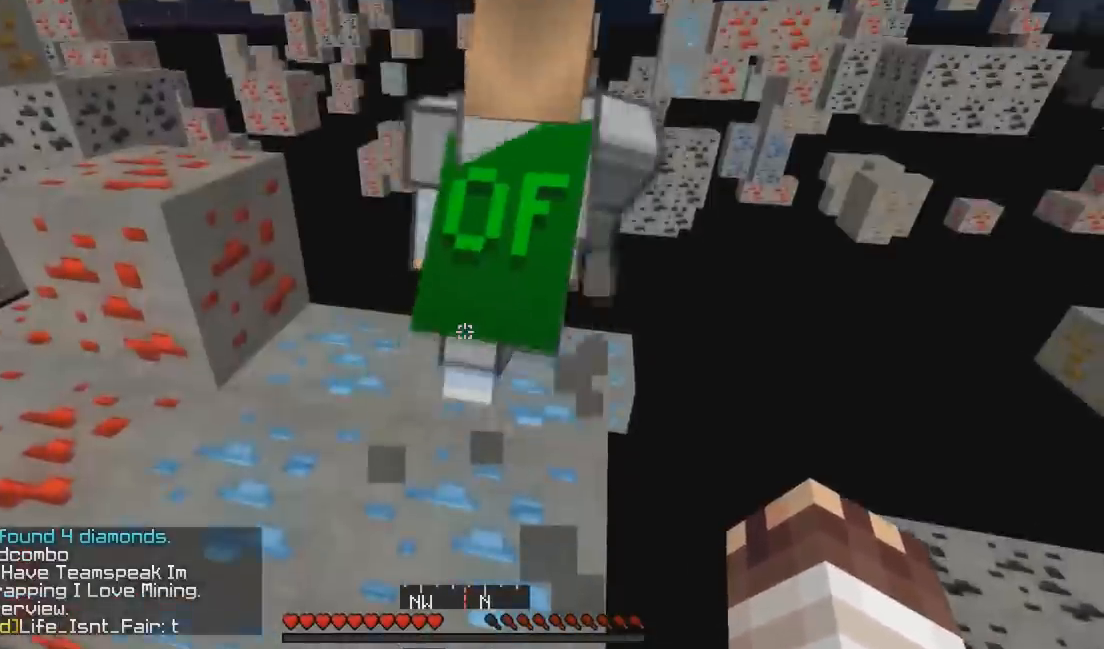
{"keys": [], "events": []}